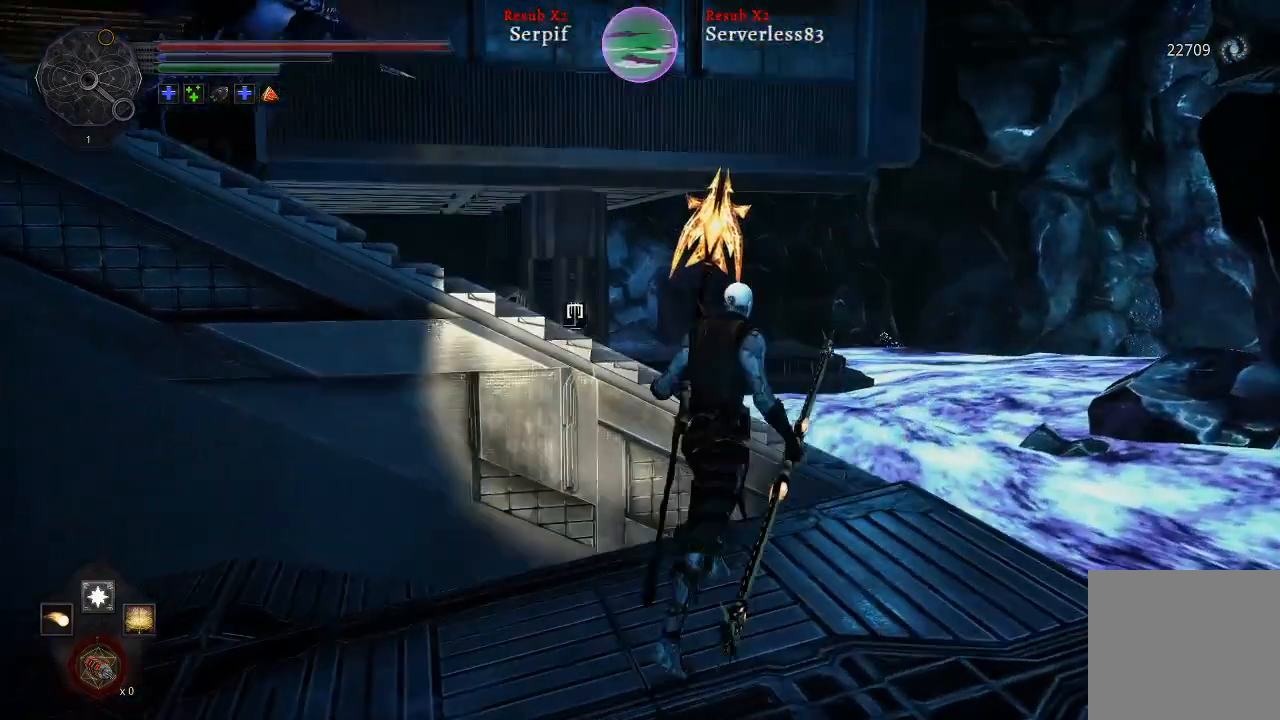
Gameplay with a controller (Xbox layout); each line is a JSON object with the inputs held at the frame after it. "events" lists button and stick changes between this image and that frame as [ms after this image, input, new state], when the widget could be followed in between.
{"buttons": [], "left_stick": "up-left", "right_stick": "center", "events": [[150, "left_stick", "up"], [167, "A", "down"], [267, "A", "up"], [450, "left_stick", "up-left"]]}
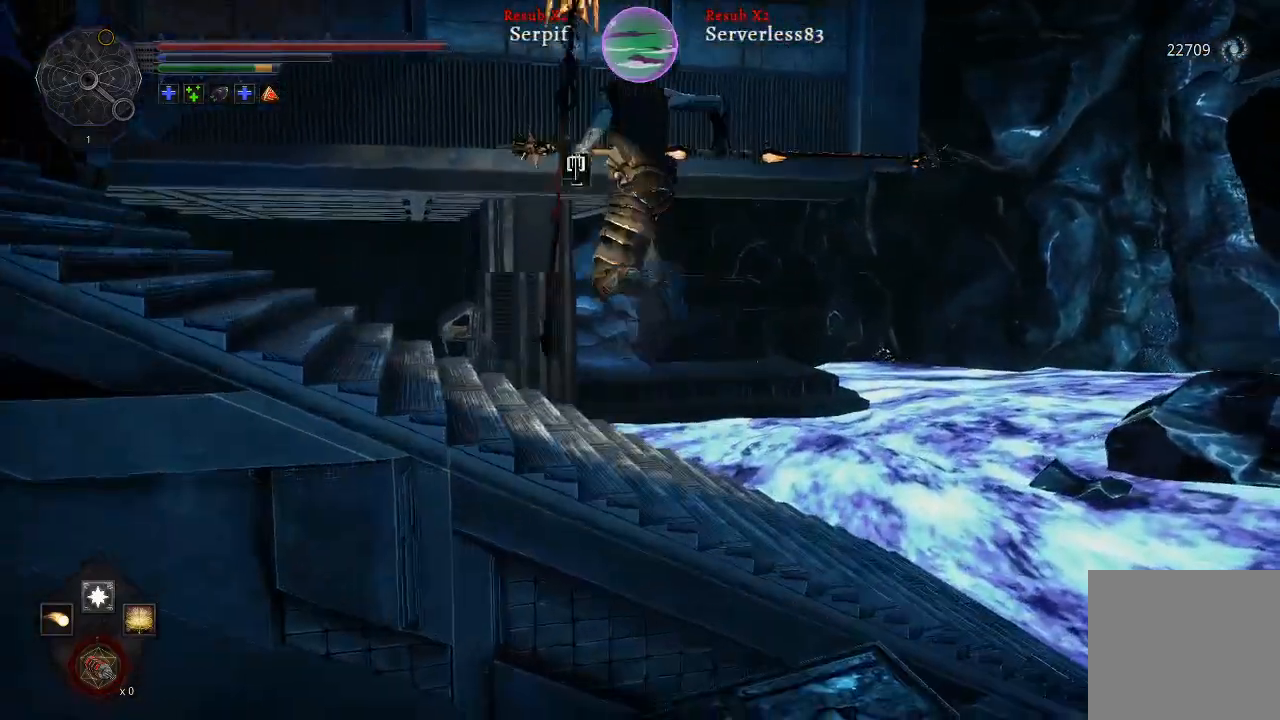
{"buttons": [], "left_stick": "up-left", "right_stick": "left", "events": [[50, "right_stick", "left"]]}
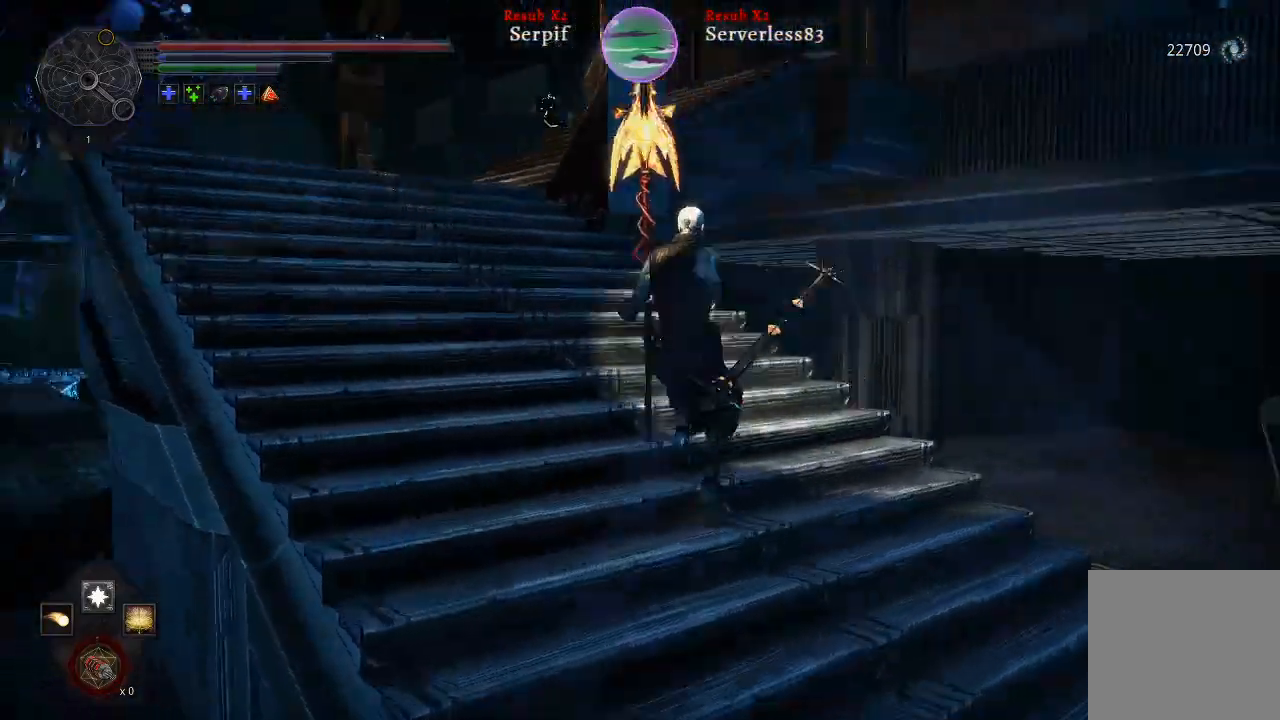
{"buttons": [], "left_stick": "up-left", "right_stick": "center", "events": [[33, "right_stick", "center"], [200, "R3", "down"], [317, "R3", "up"]]}
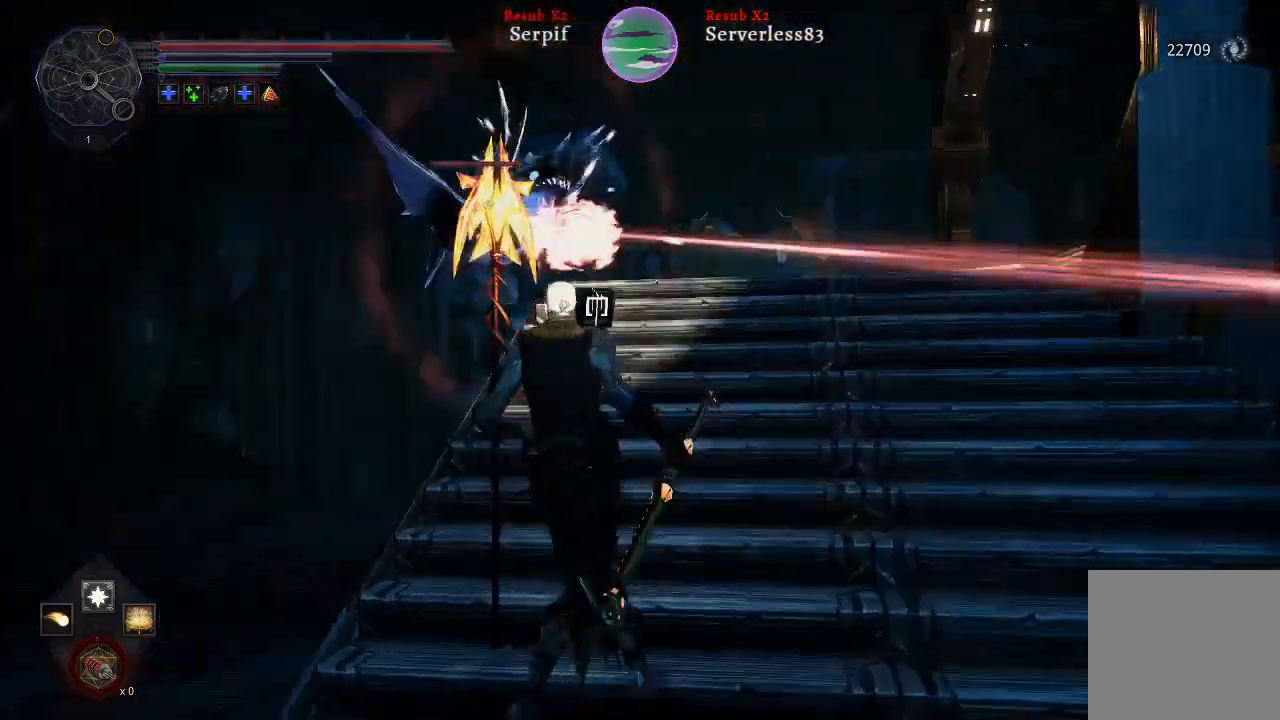
{"buttons": [], "left_stick": "center", "right_stick": "center", "events": [[67, "R1", "down"], [183, "R1", "up"], [250, "left_stick", "up-right"], [317, "left_stick", "center"]]}
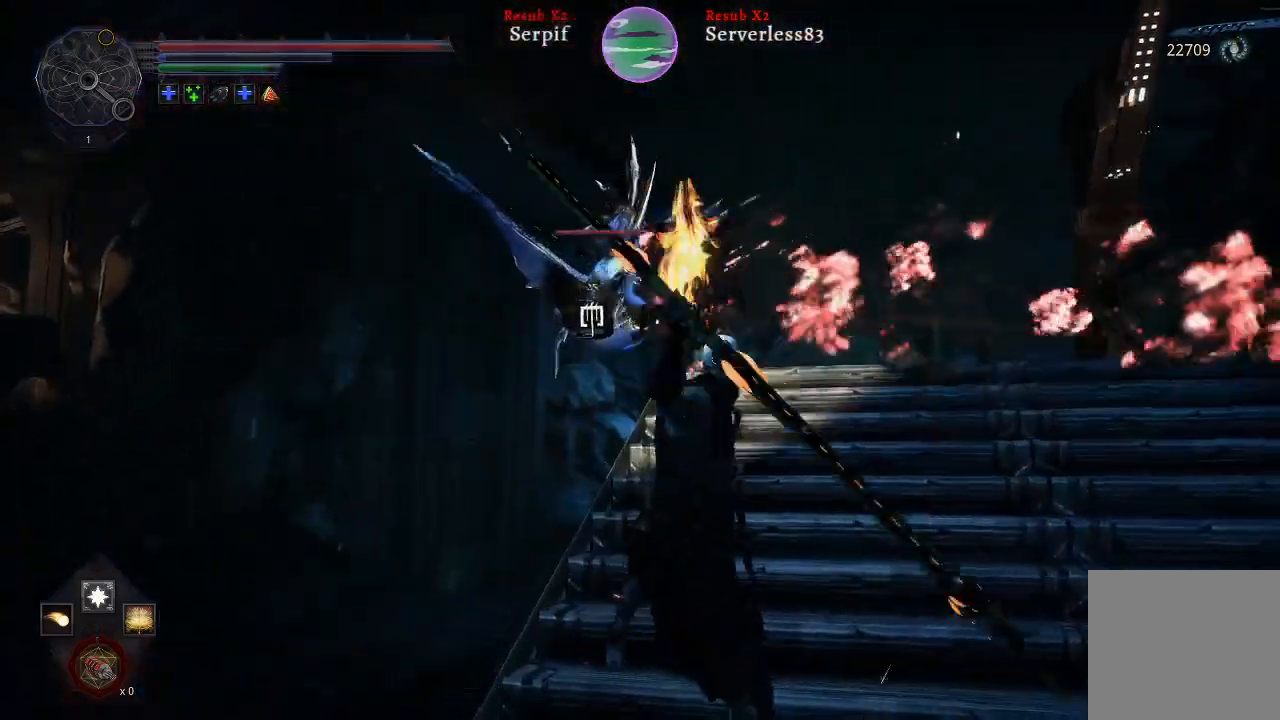
{"buttons": [], "left_stick": "center", "right_stick": "center", "events": []}
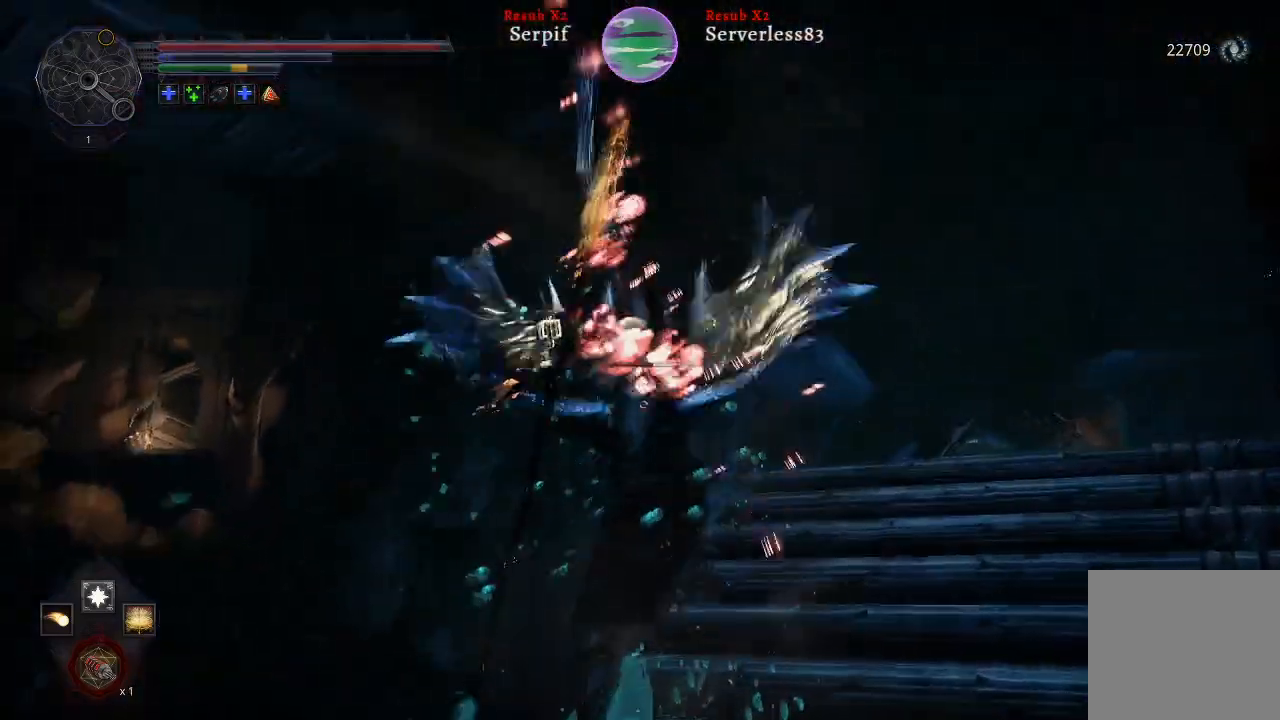
{"buttons": [], "left_stick": "center", "right_stick": "center", "events": [[33, "R1", "down"], [200, "R1", "up"]]}
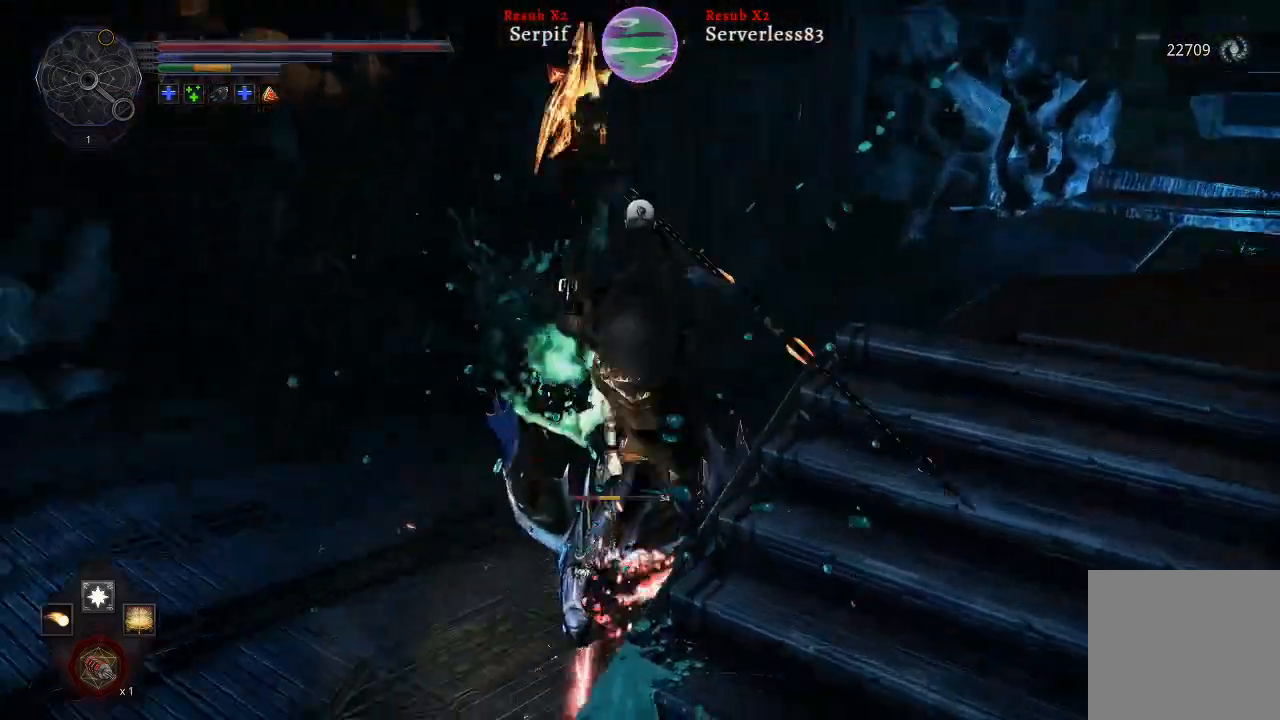
{"buttons": [], "left_stick": "up-left", "right_stick": "center", "events": [[133, "left_stick", "up-left"]]}
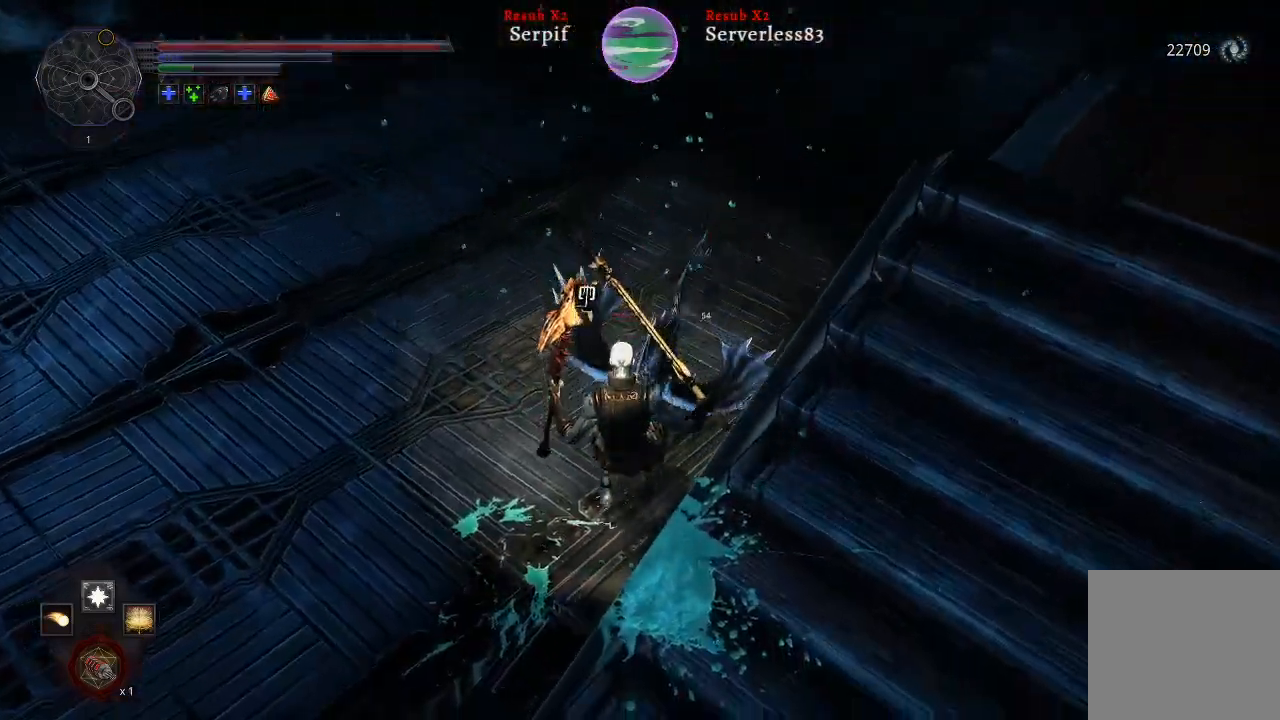
{"buttons": ["R1"], "left_stick": "up-left", "right_stick": "center", "events": [[450, "R1", "down"]]}
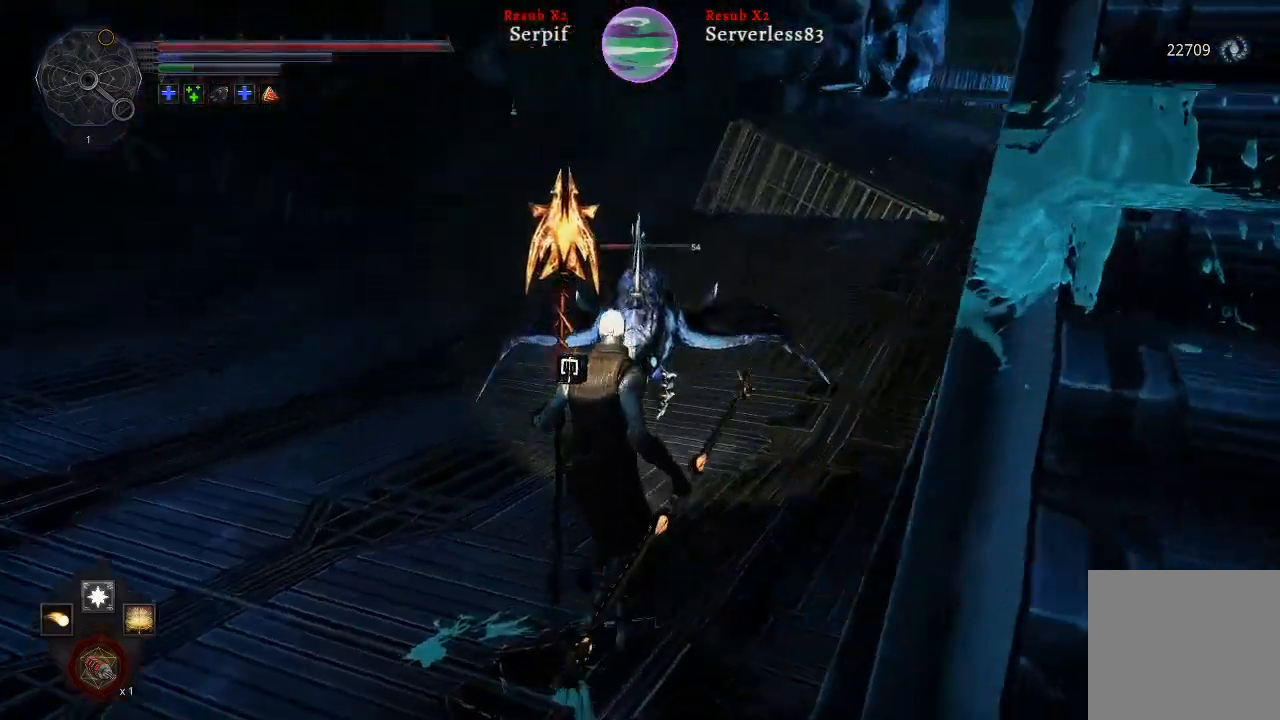
{"buttons": [], "left_stick": "up-left", "right_stick": "center", "events": [[117, "R1", "up"]]}
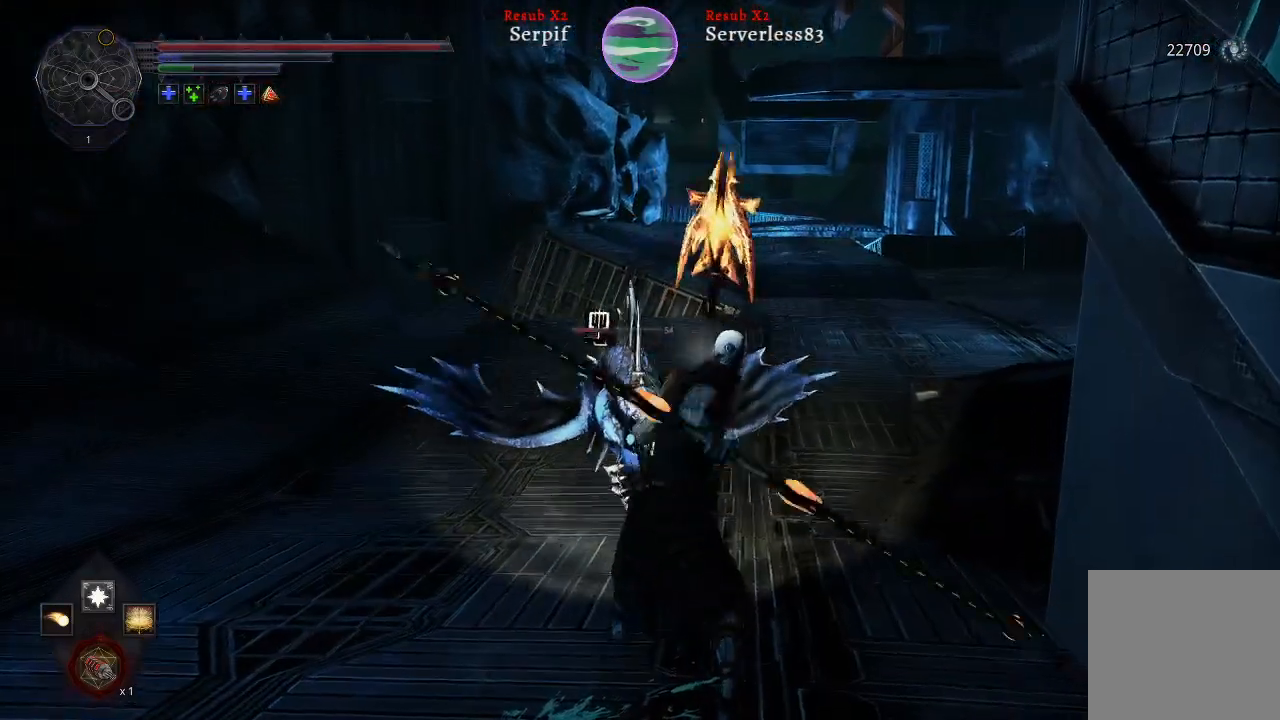
{"buttons": ["R1"], "left_stick": "up-left", "right_stick": "center", "events": [[367, "R1", "down"]]}
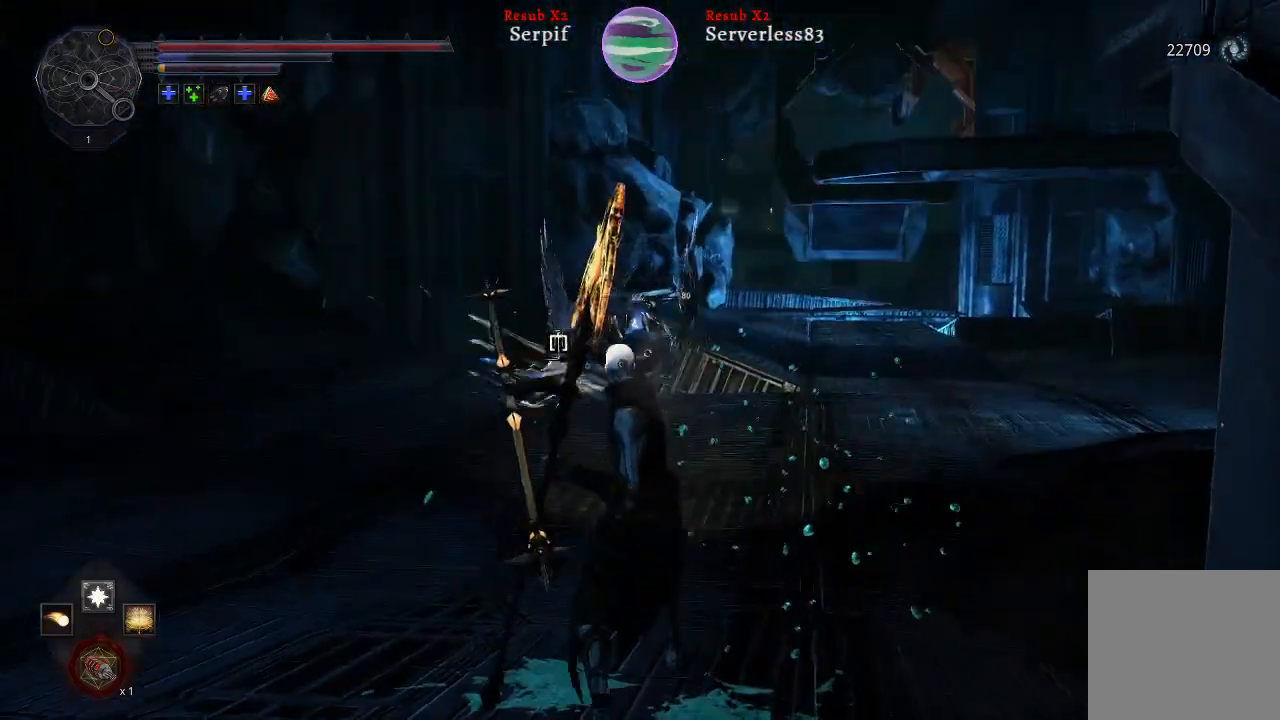
{"buttons": [], "left_stick": "up-left", "right_stick": "center", "events": [[17, "R1", "up"]]}
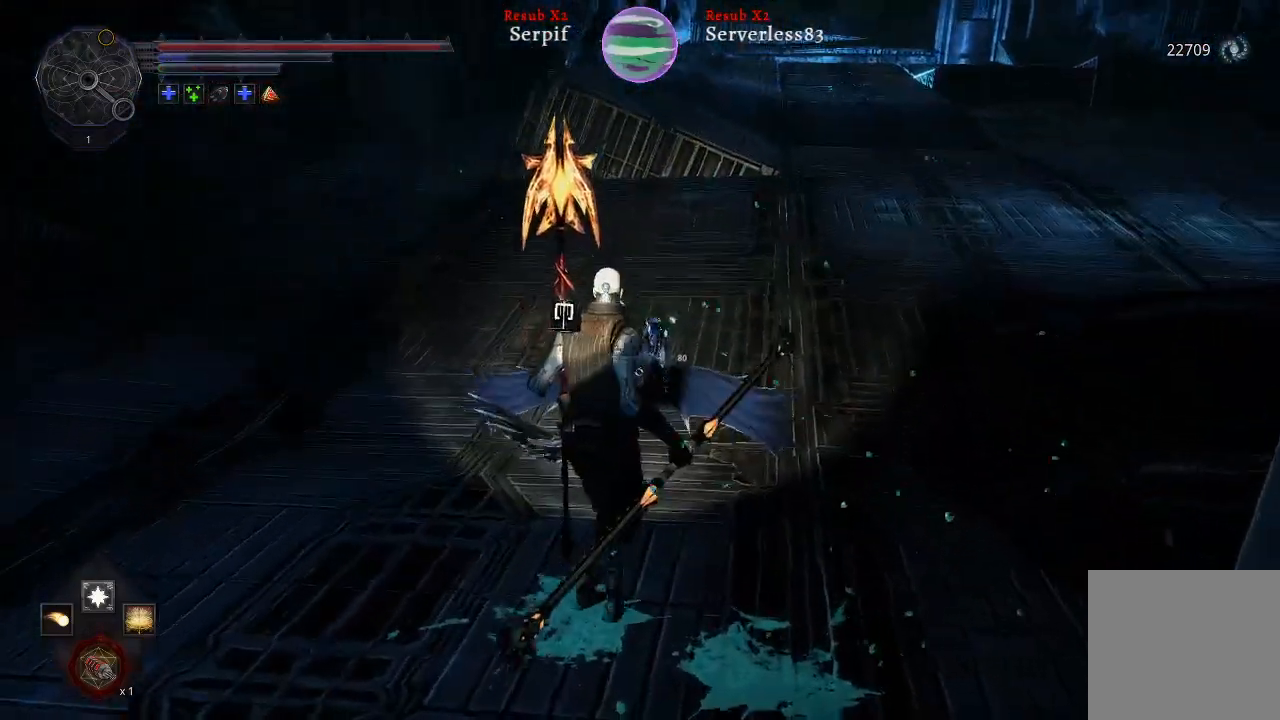
{"buttons": [], "left_stick": "up-left", "right_stick": "center", "events": [[233, "R1", "down"], [367, "R1", "up"]]}
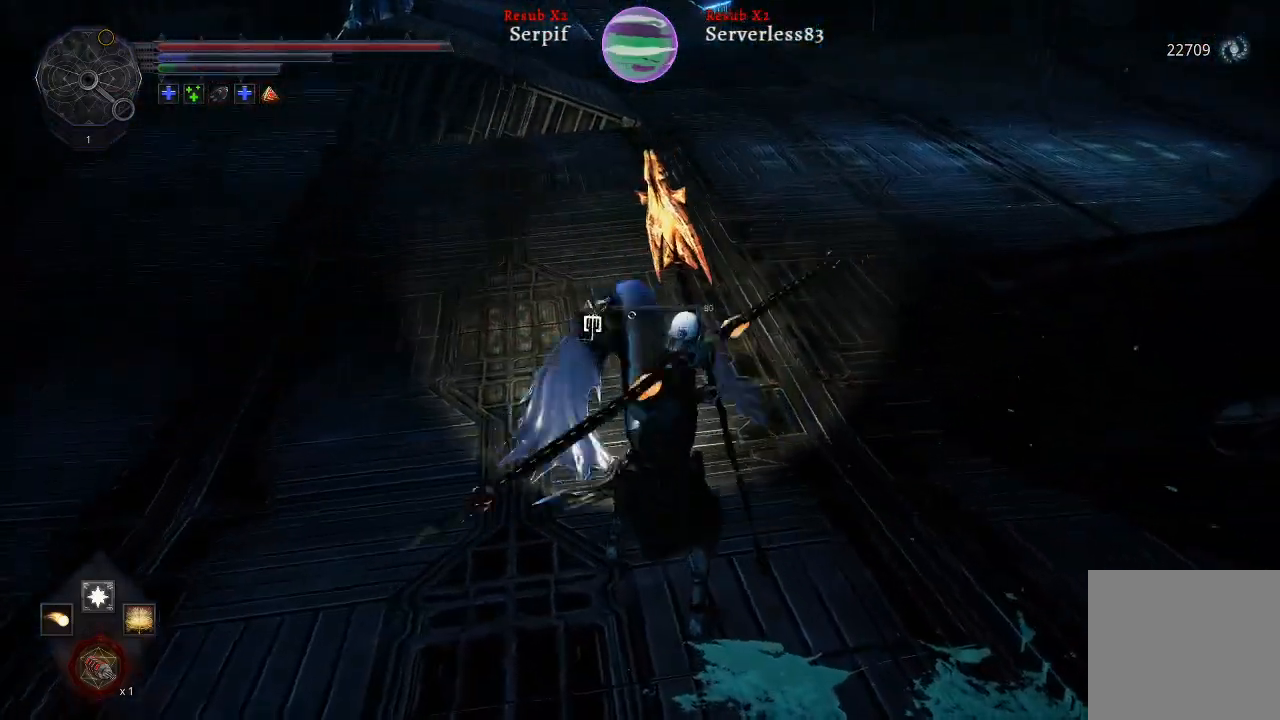
{"buttons": [], "left_stick": "up-left", "right_stick": "center", "events": []}
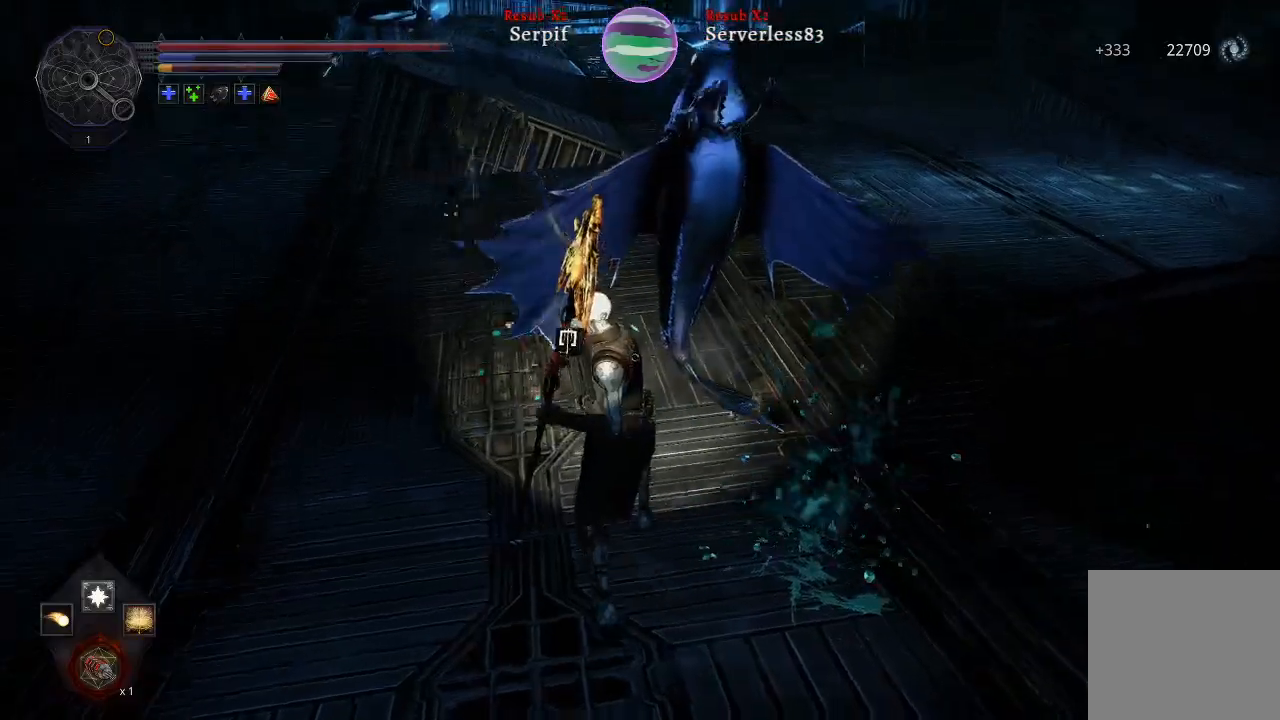
{"buttons": [], "left_stick": "up-left", "right_stick": "right", "events": [[67, "right_stick", "right"], [250, "left_stick", "center"], [500, "left_stick", "up-left"]]}
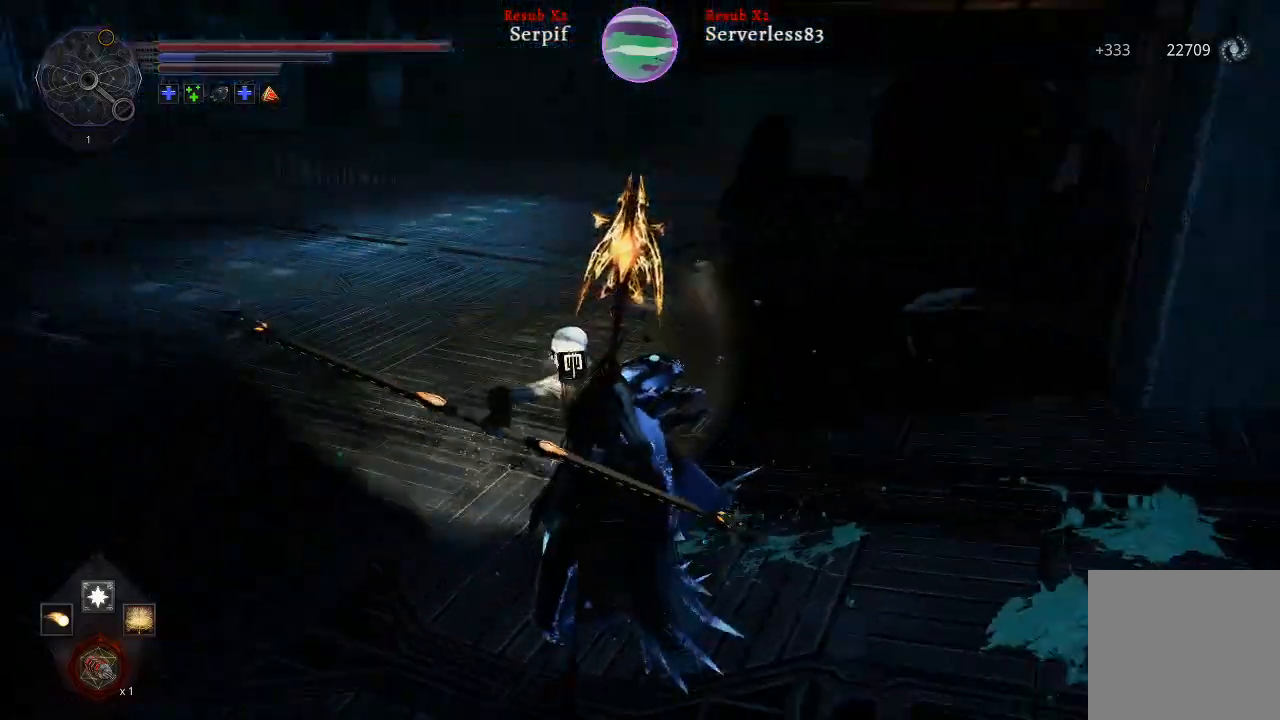
{"buttons": [], "left_stick": "up", "right_stick": "right", "events": [[400, "left_stick", "up"]]}
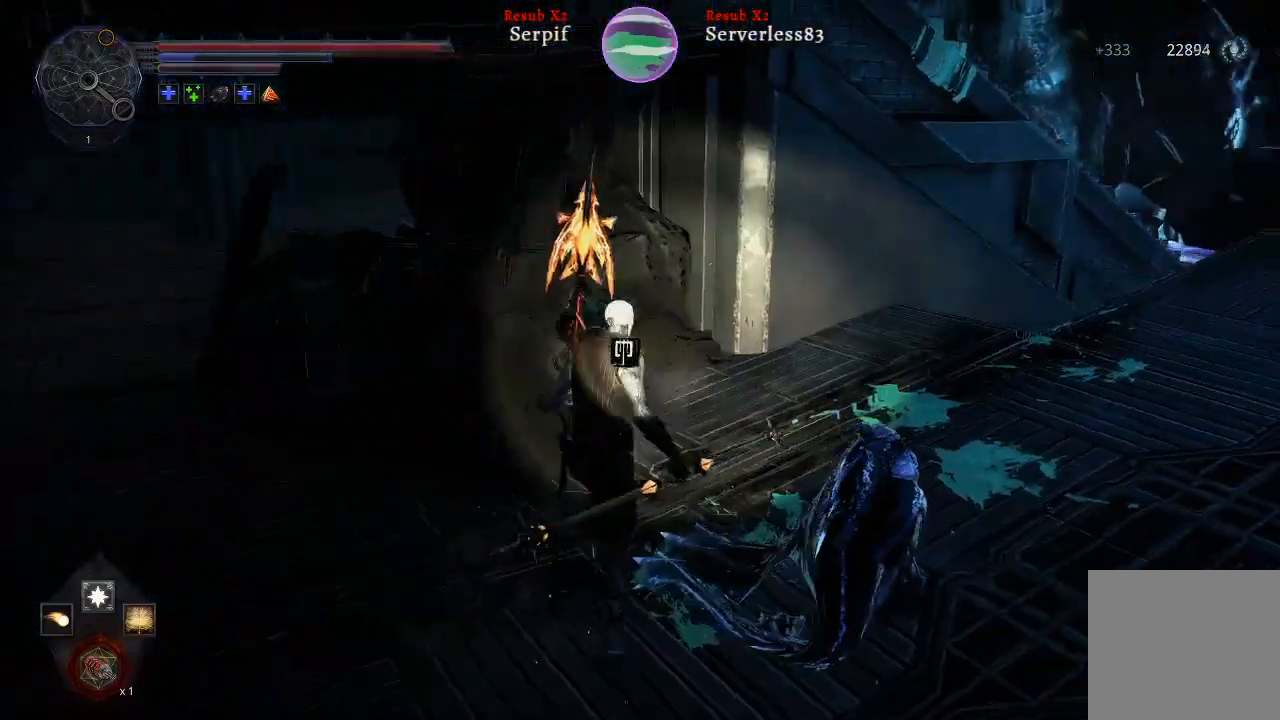
{"buttons": ["L2"], "left_stick": "up-right", "right_stick": "right", "events": [[33, "left_stick", "up-right"], [183, "L2", "down"]]}
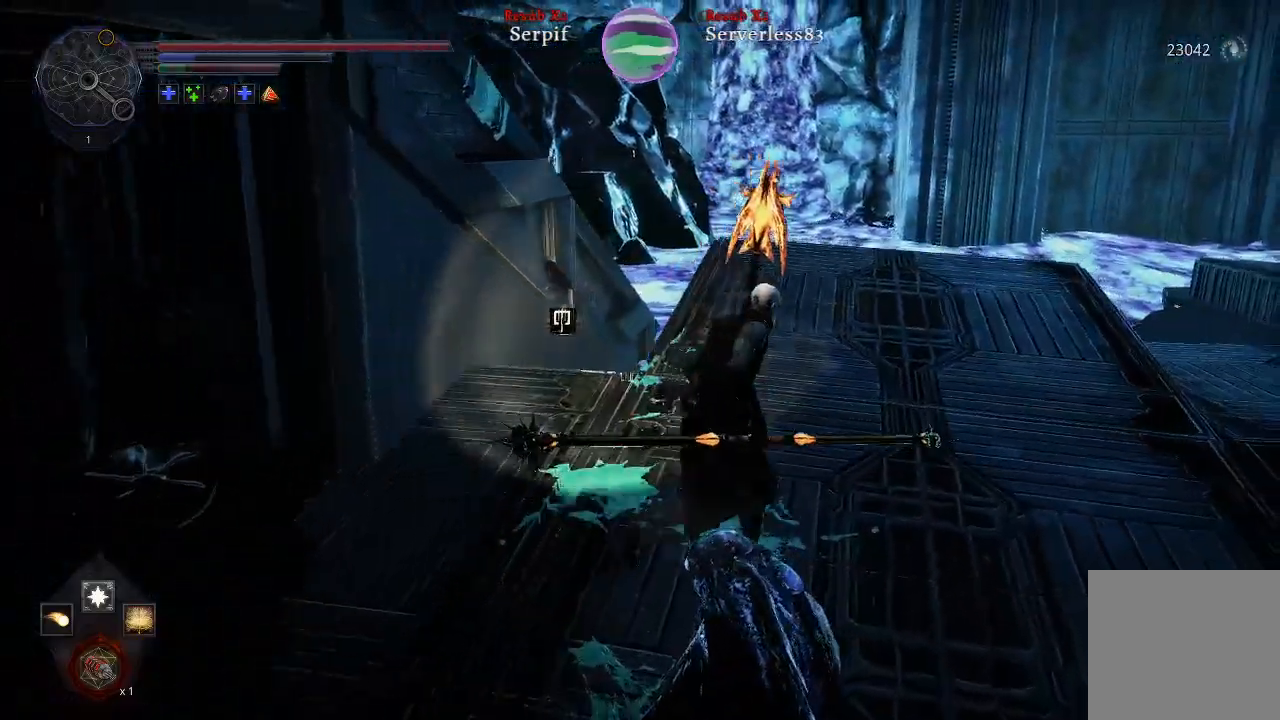
{"buttons": [], "left_stick": "up-right", "right_stick": "center", "events": [[467, "L2", "up"], [500, "right_stick", "center"]]}
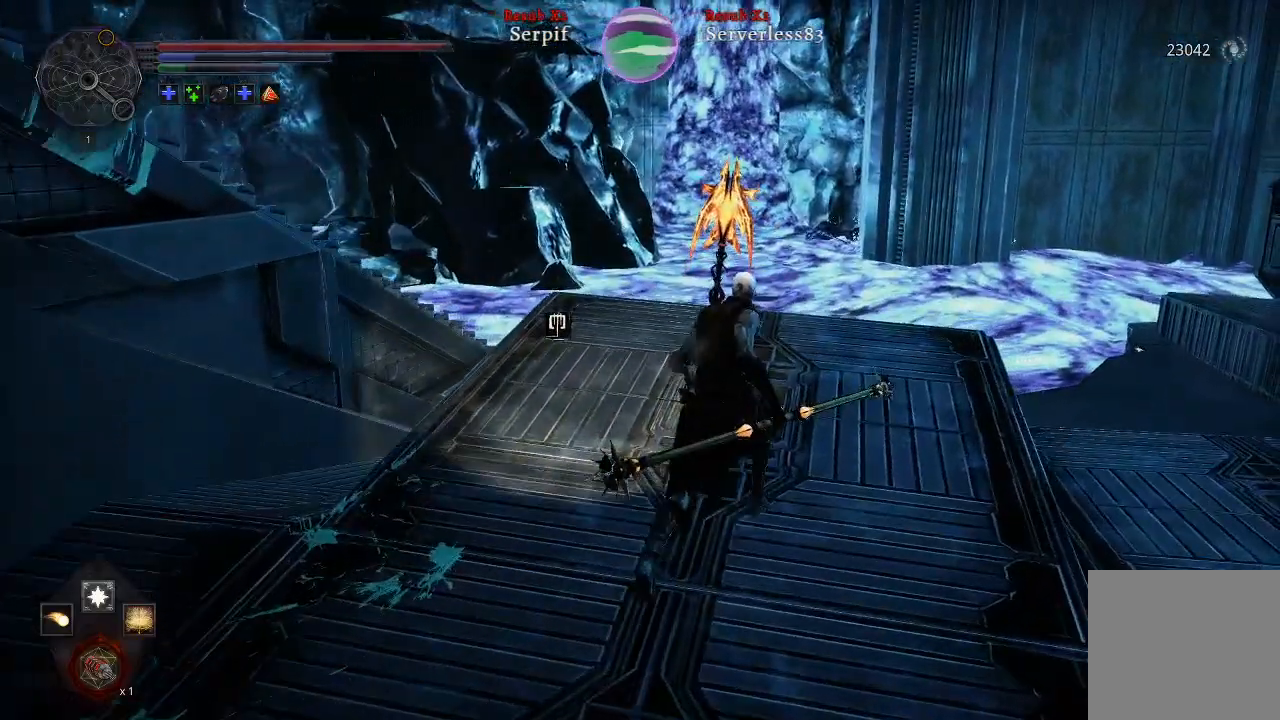
{"buttons": [], "left_stick": "right", "right_stick": "center", "events": [[350, "left_stick", "right"]]}
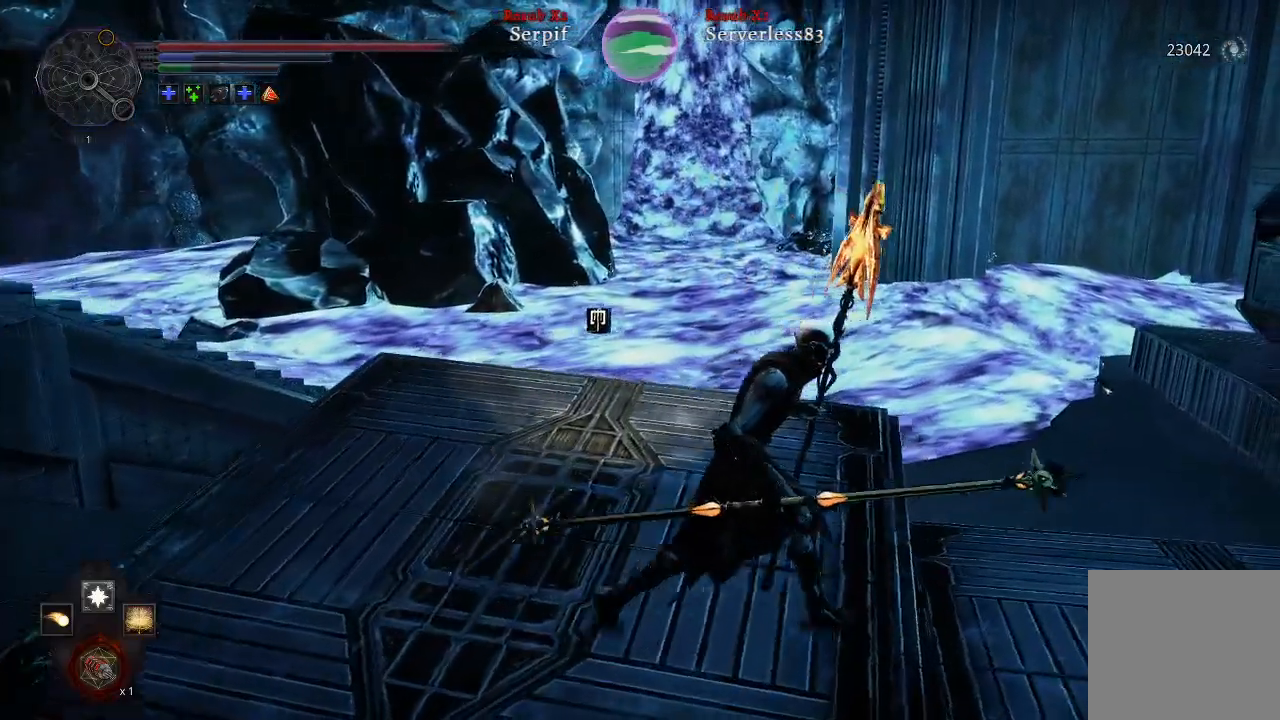
{"buttons": [], "left_stick": "up-right", "right_stick": "center", "events": [[467, "left_stick", "up-right"]]}
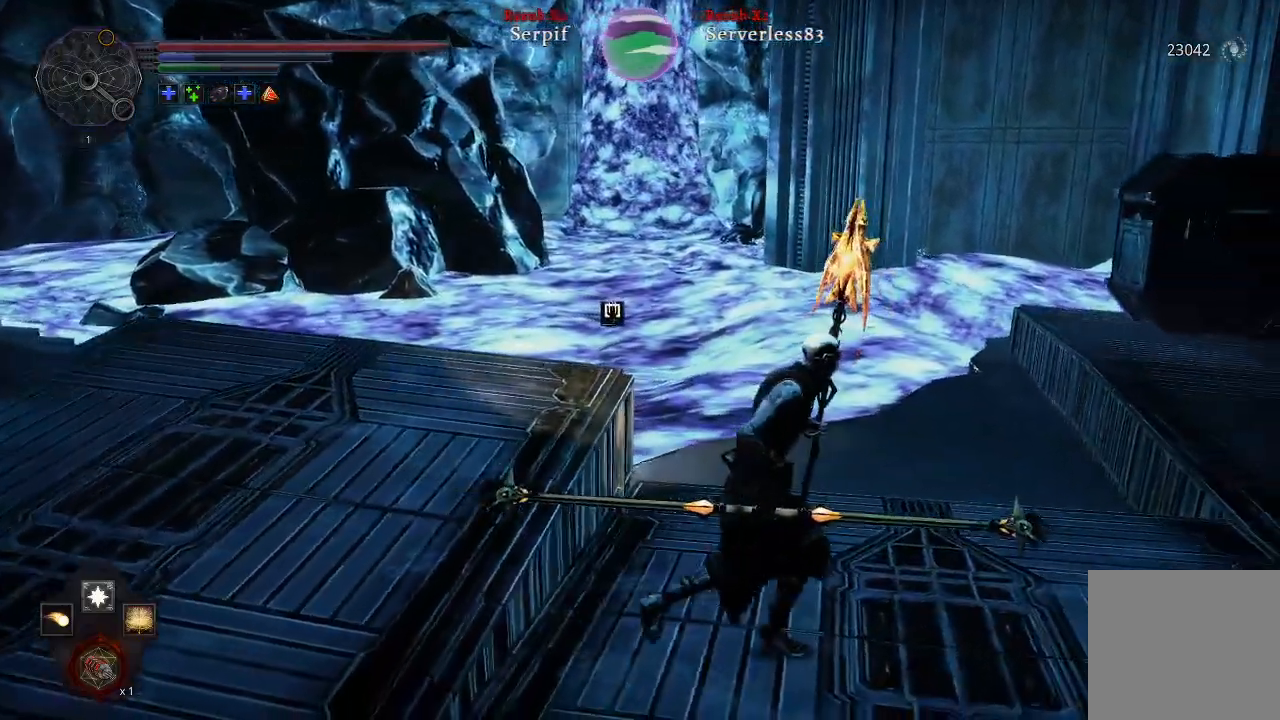
{"buttons": [], "left_stick": "up-right", "right_stick": "center", "events": [[367, "A", "down"], [483, "A", "up"]]}
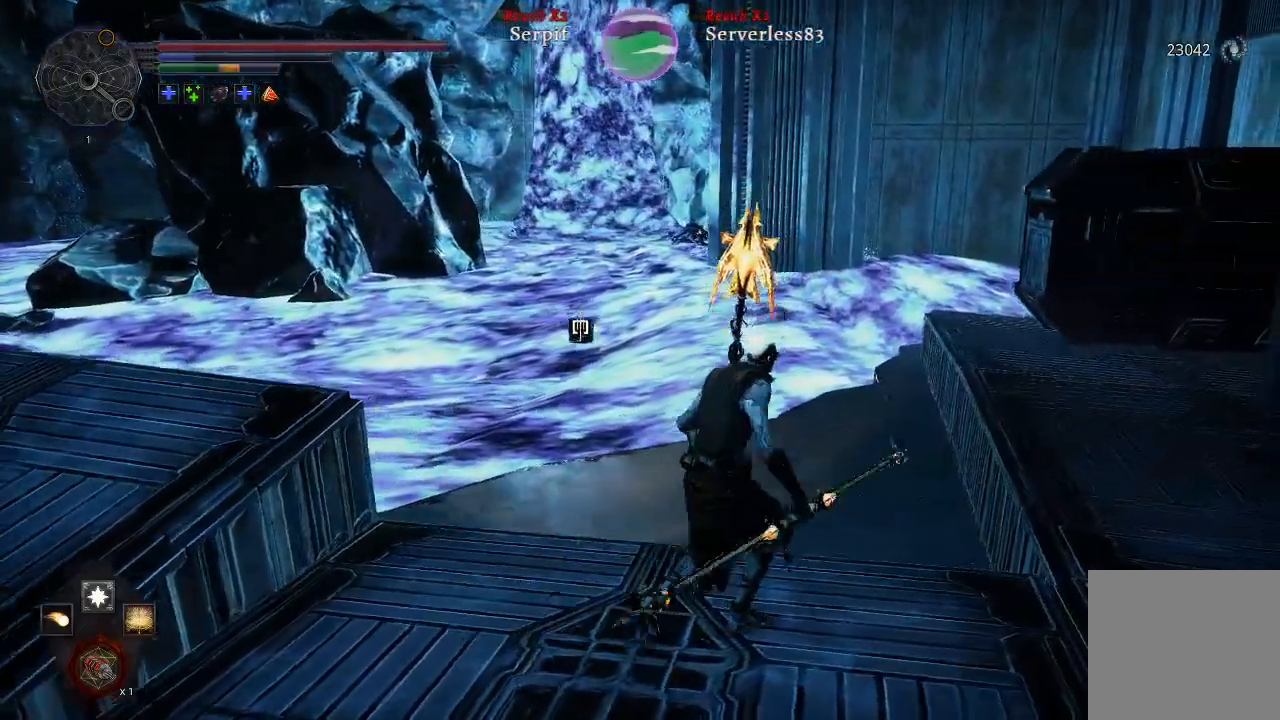
{"buttons": [], "left_stick": "up-right", "right_stick": "center", "events": []}
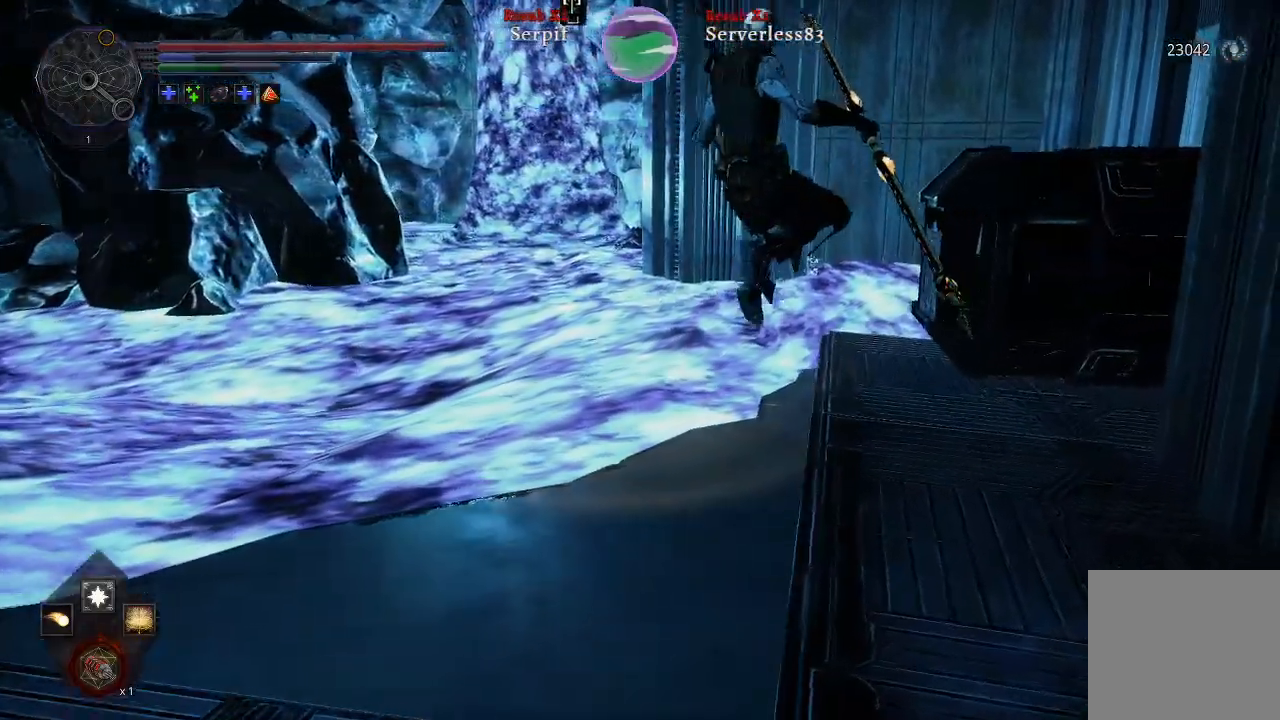
{"buttons": [], "left_stick": "up-right", "right_stick": "left", "events": [[167, "right_stick", "left"]]}
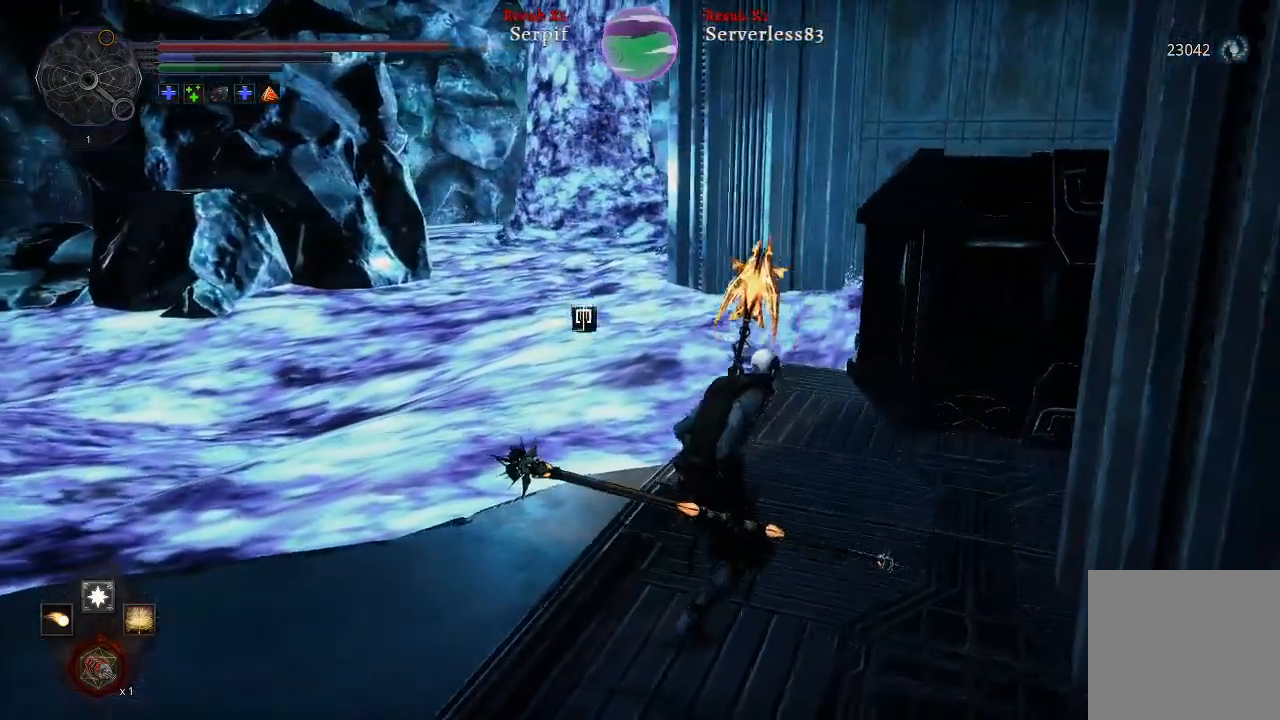
{"buttons": [], "left_stick": "up-right", "right_stick": "left", "events": [[283, "right_stick", "center"], [400, "right_stick", "left"]]}
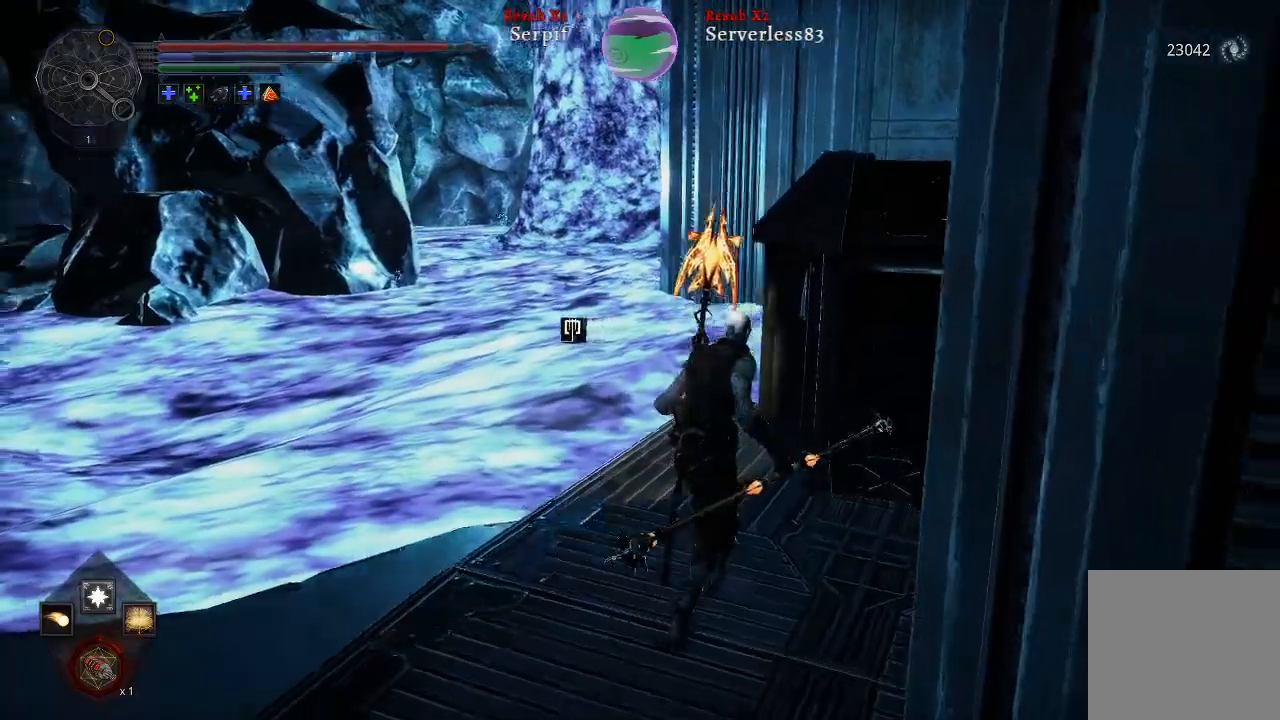
{"buttons": [], "left_stick": "left", "right_stick": "center", "events": [[133, "left_stick", "center"], [183, "right_stick", "center"], [433, "left_stick", "left"]]}
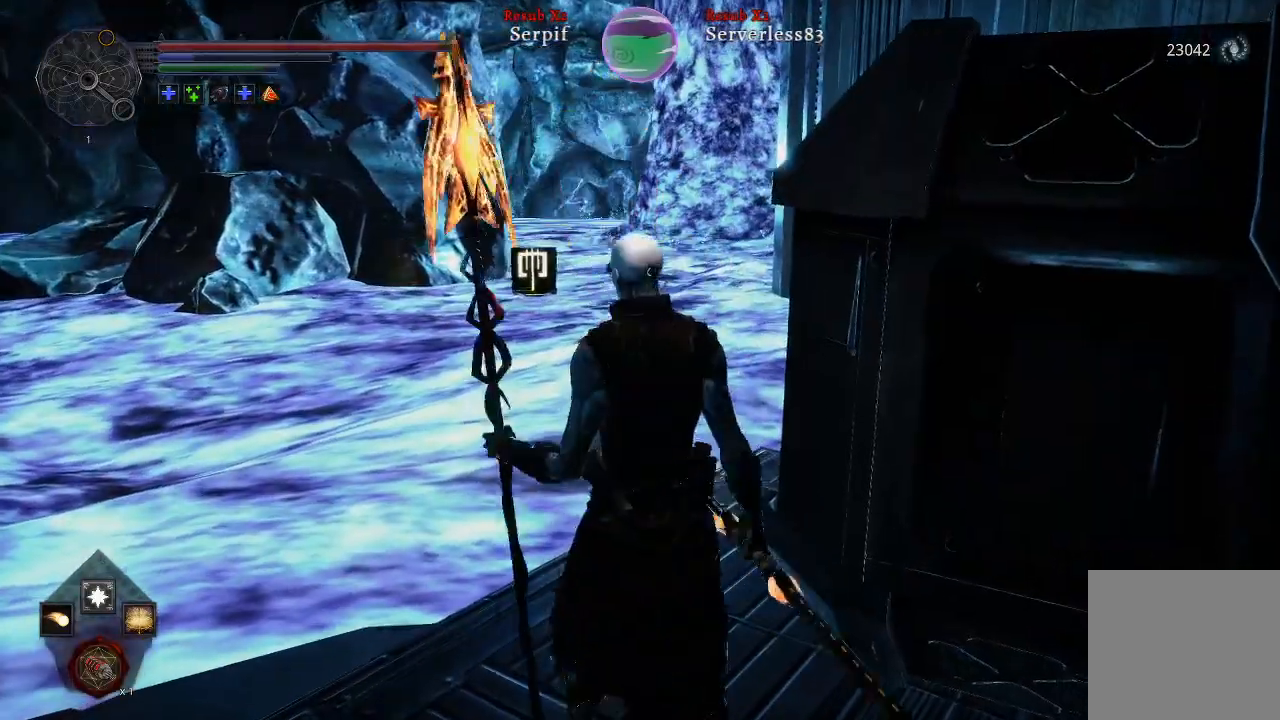
{"buttons": [], "left_stick": "left", "right_stick": "center", "events": []}
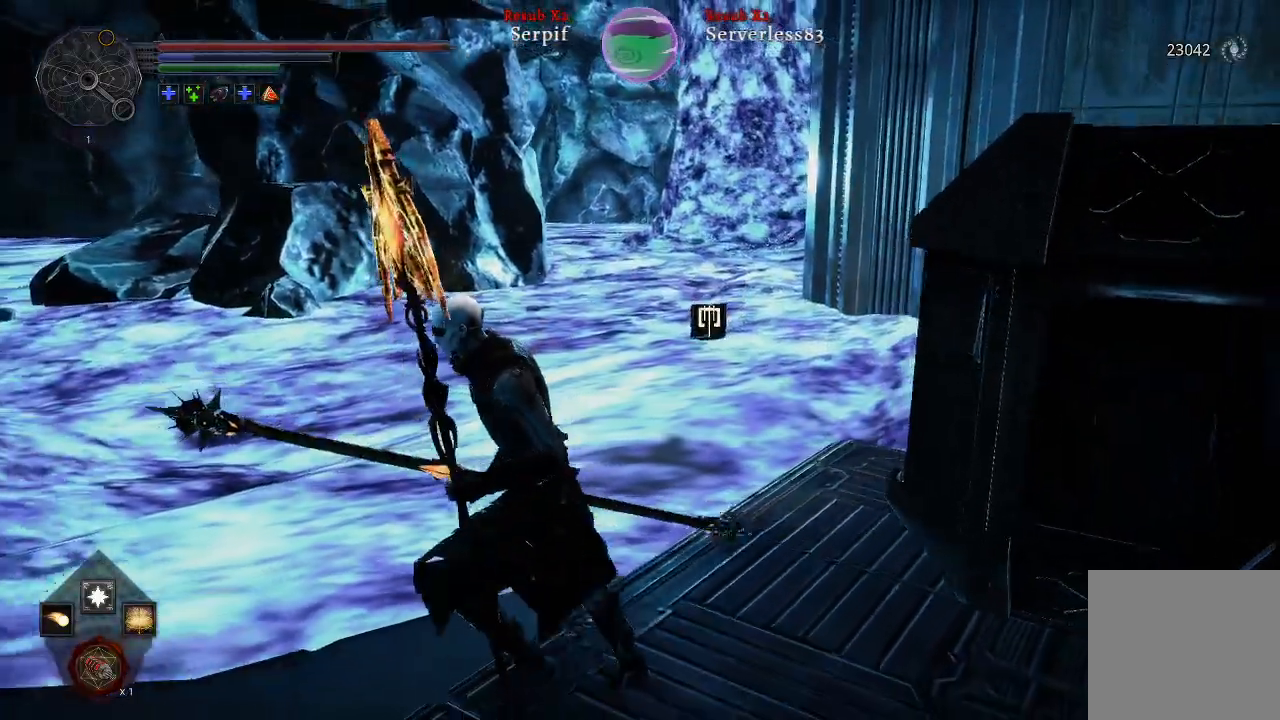
{"buttons": [], "left_stick": "down-left", "right_stick": "right", "events": [[33, "right_stick", "right"], [117, "left_stick", "down-left"]]}
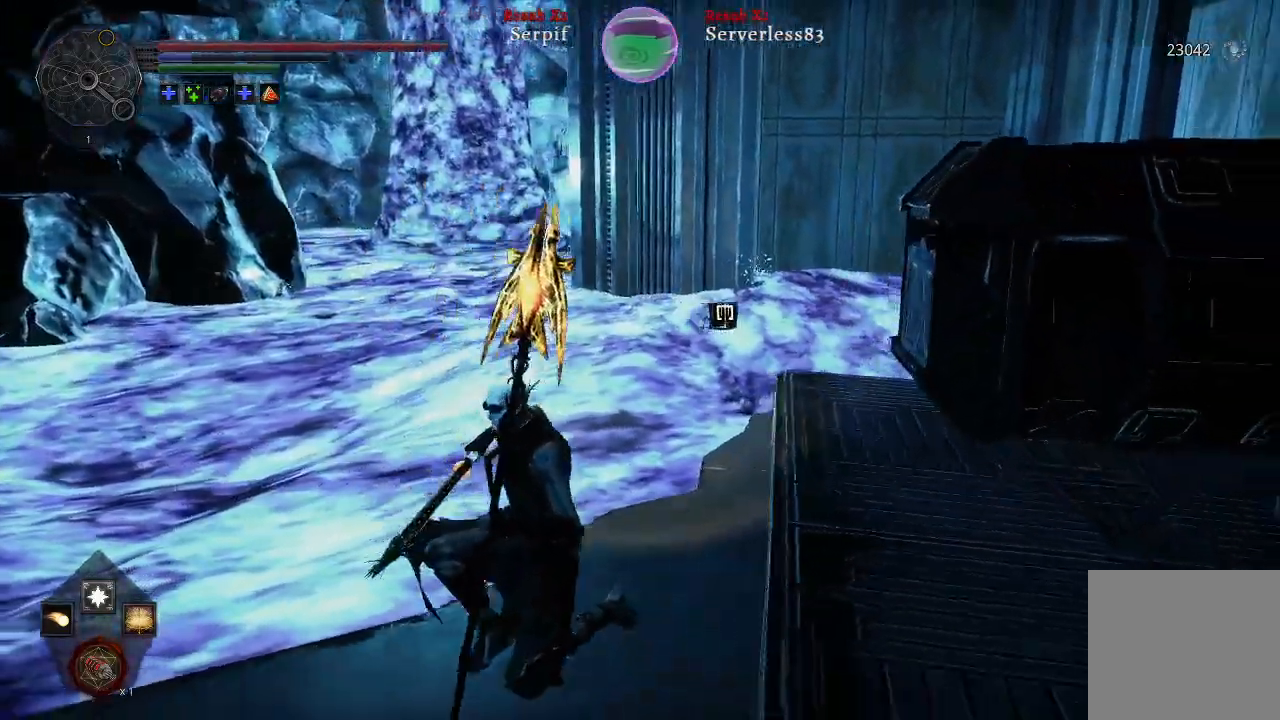
{"buttons": [], "left_stick": "down-left", "right_stick": "center", "events": [[117, "right_stick", "center"]]}
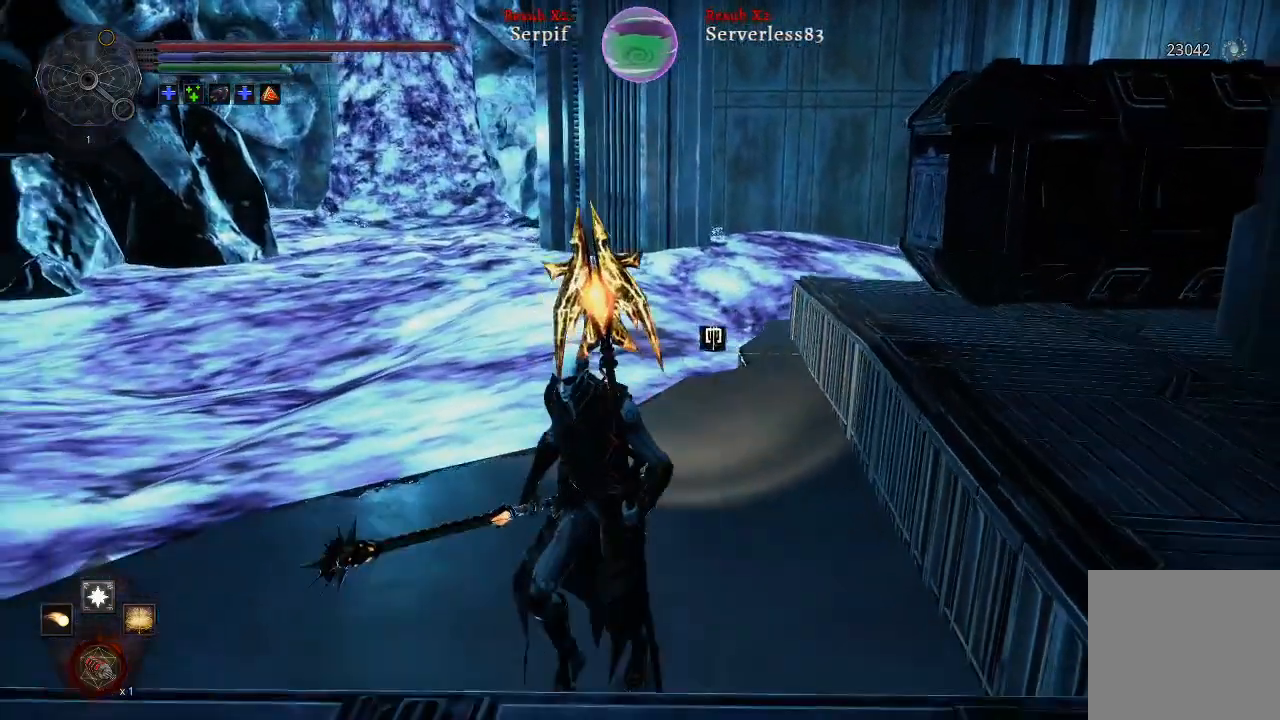
{"buttons": [], "left_stick": "down-left", "right_stick": "center", "events": []}
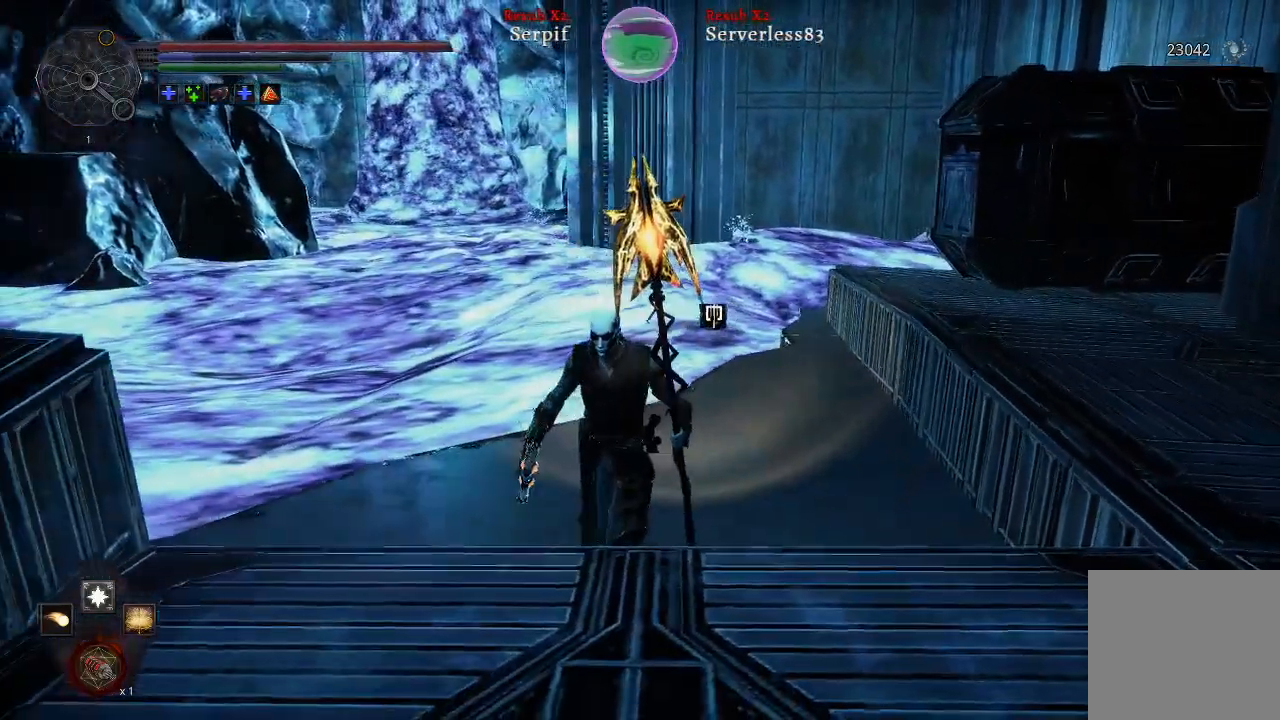
{"buttons": [], "left_stick": "down-left", "right_stick": "down-left", "events": [[417, "right_stick", "down-left"]]}